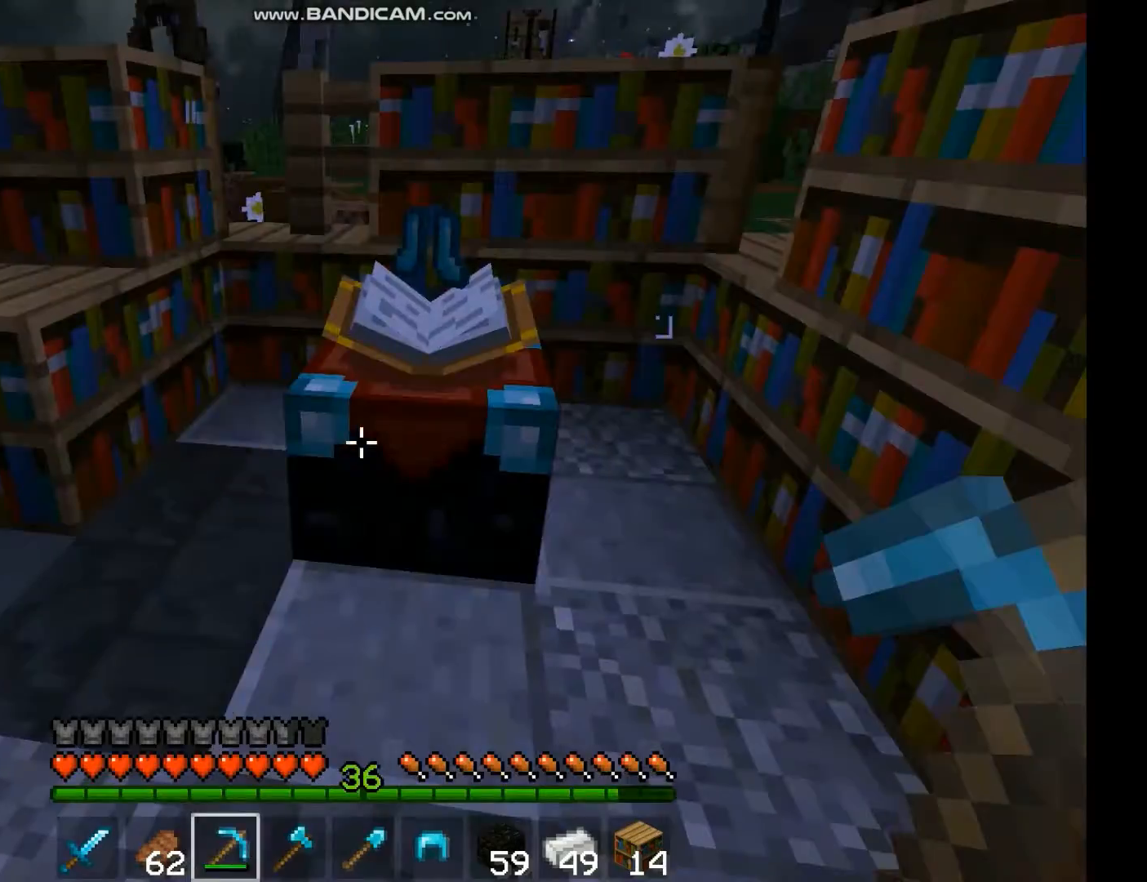
Gameplay with keyboard and mouse; each line is a JSON object with the keys and mouse buttons held at the frame after it. "events" lists presses ("down") and releases ("up") of "a", "d", "s", "space", "w", "mouse_left" and "mouse_right" between this image and that frame as [ms after this image, input, new state], when the widget could be followed in between. "mouse_left", "mouse_right" = the "left", "right" buttons of the "mouse" list. No other keys are recorded. Fast repeated clicks can show as one long hold. Mouse movement is not recorded.
{"keys": [], "mouse": [], "events": [[300, "w", "down"], [433, "w", "up"]]}
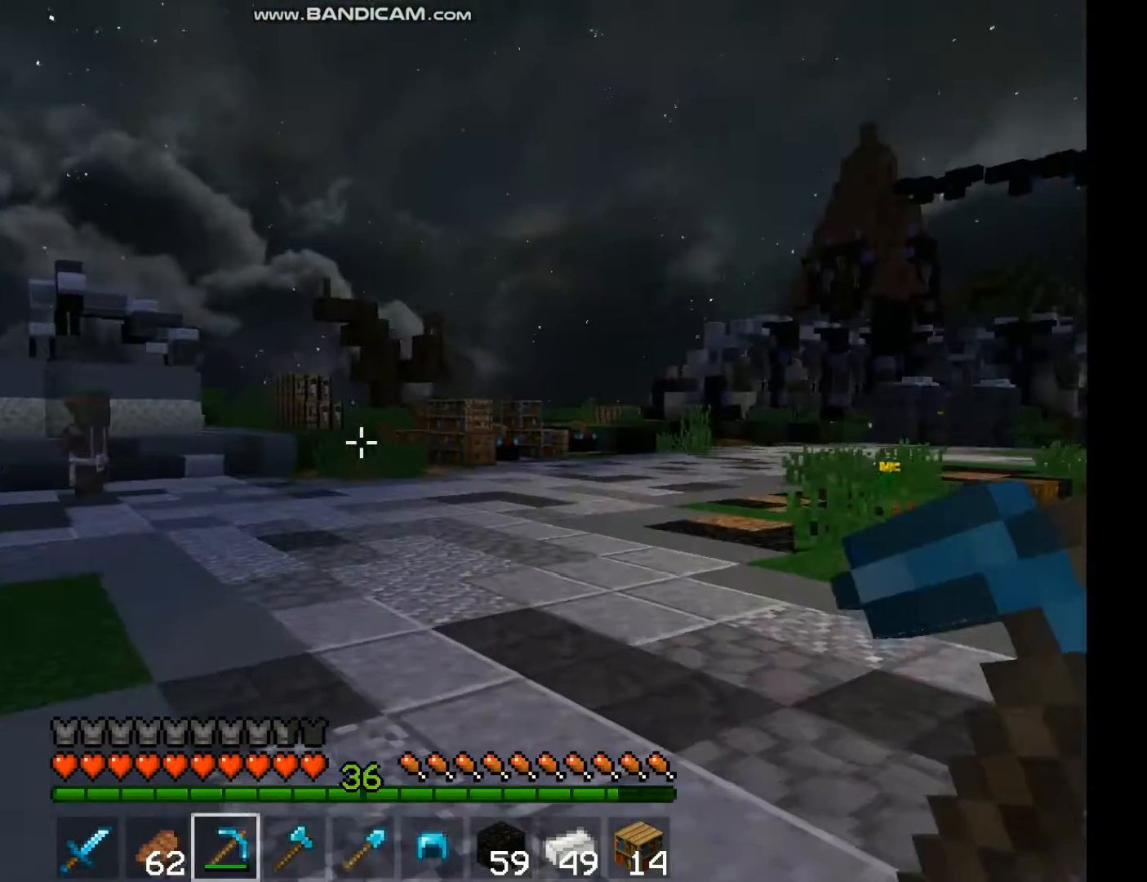
{"keys": ["w"], "mouse": [], "events": [[33, "w", "down"]]}
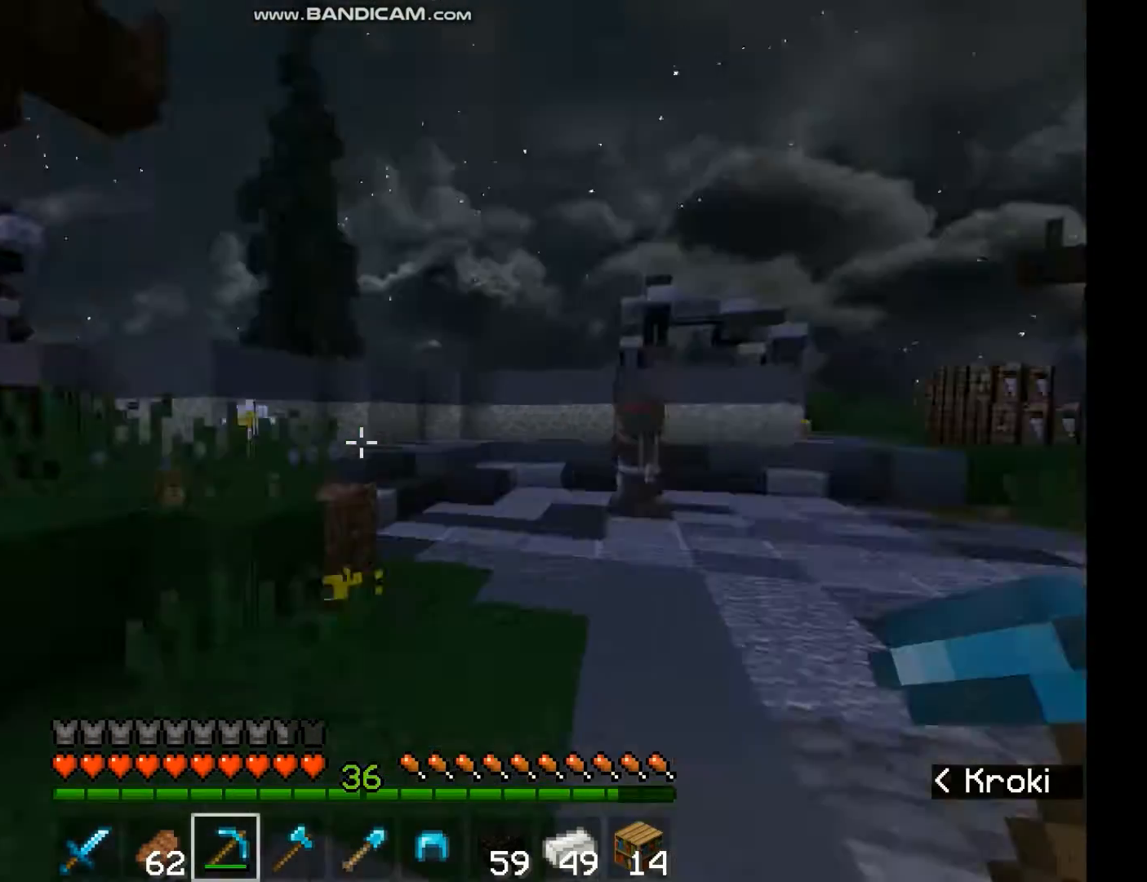
{"keys": [], "mouse": [], "events": [[133, "a", "down"], [300, "a", "up"], [300, "w", "up"]]}
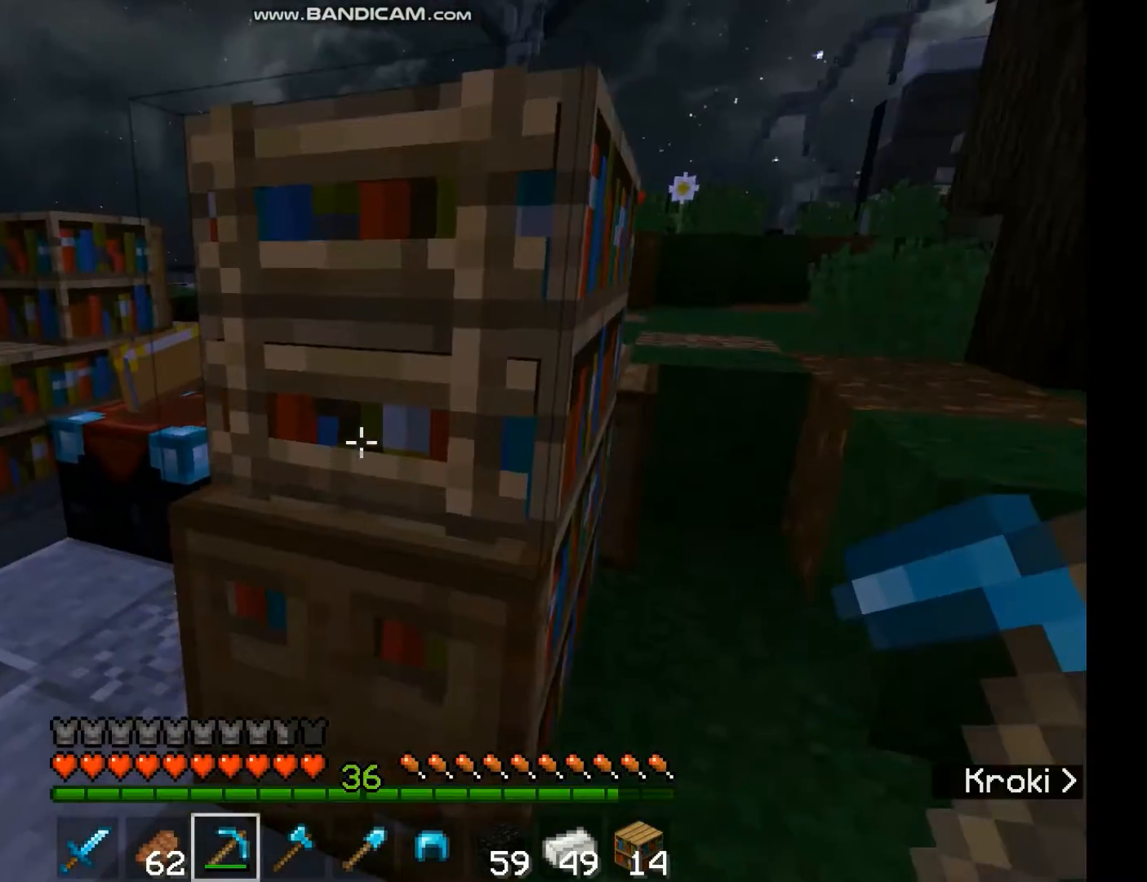
{"keys": ["w"], "mouse": [], "events": [[67, "a", "down"], [200, "a", "up"], [300, "w", "down"], [367, "w", "up"], [500, "w", "down"]]}
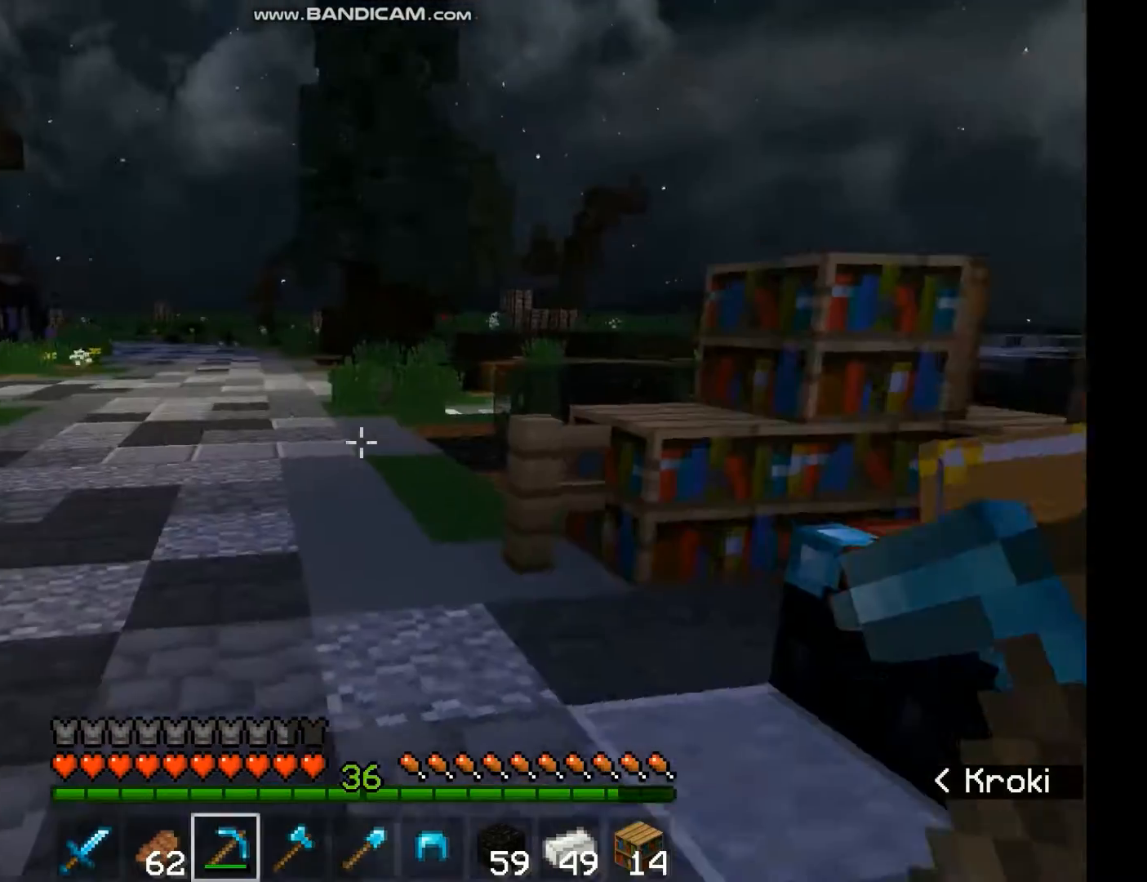
{"keys": ["space", "w"], "mouse": [], "events": [[467, "space", "down"]]}
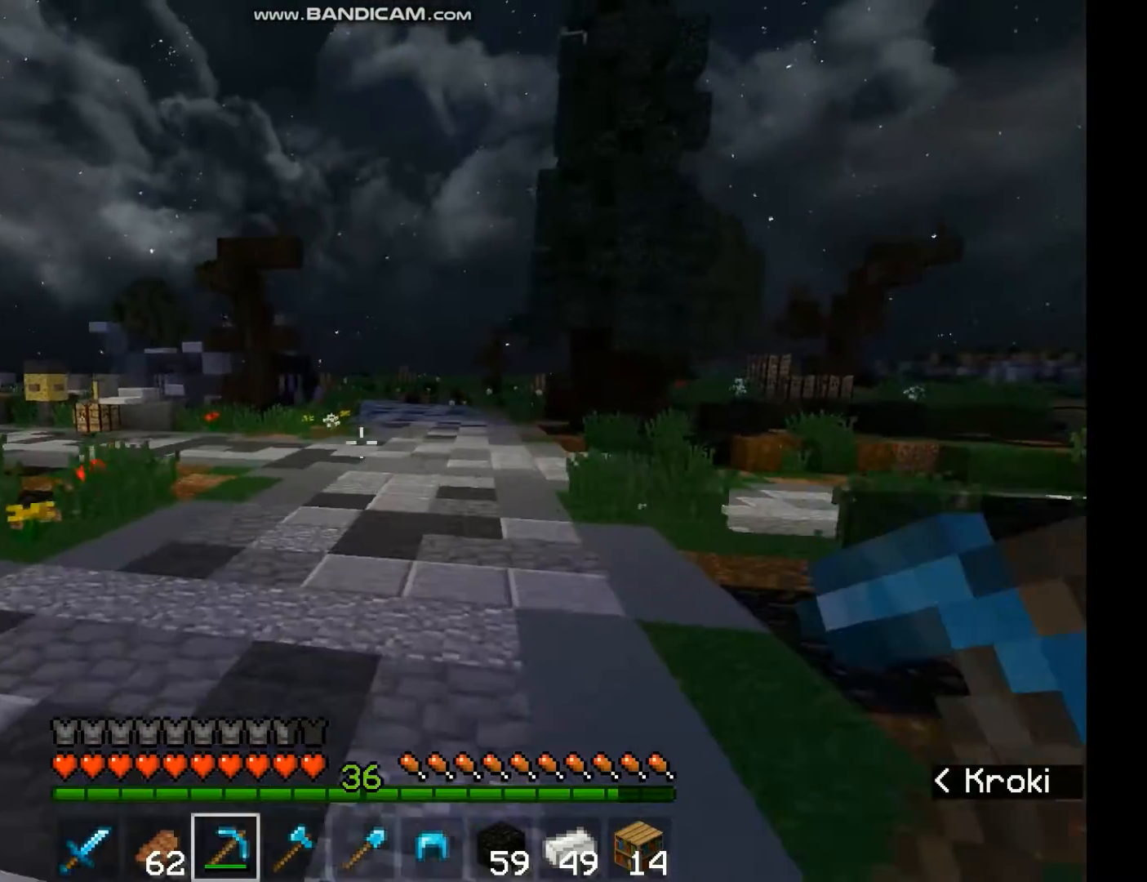
{"keys": ["space", "w"], "mouse": [], "events": []}
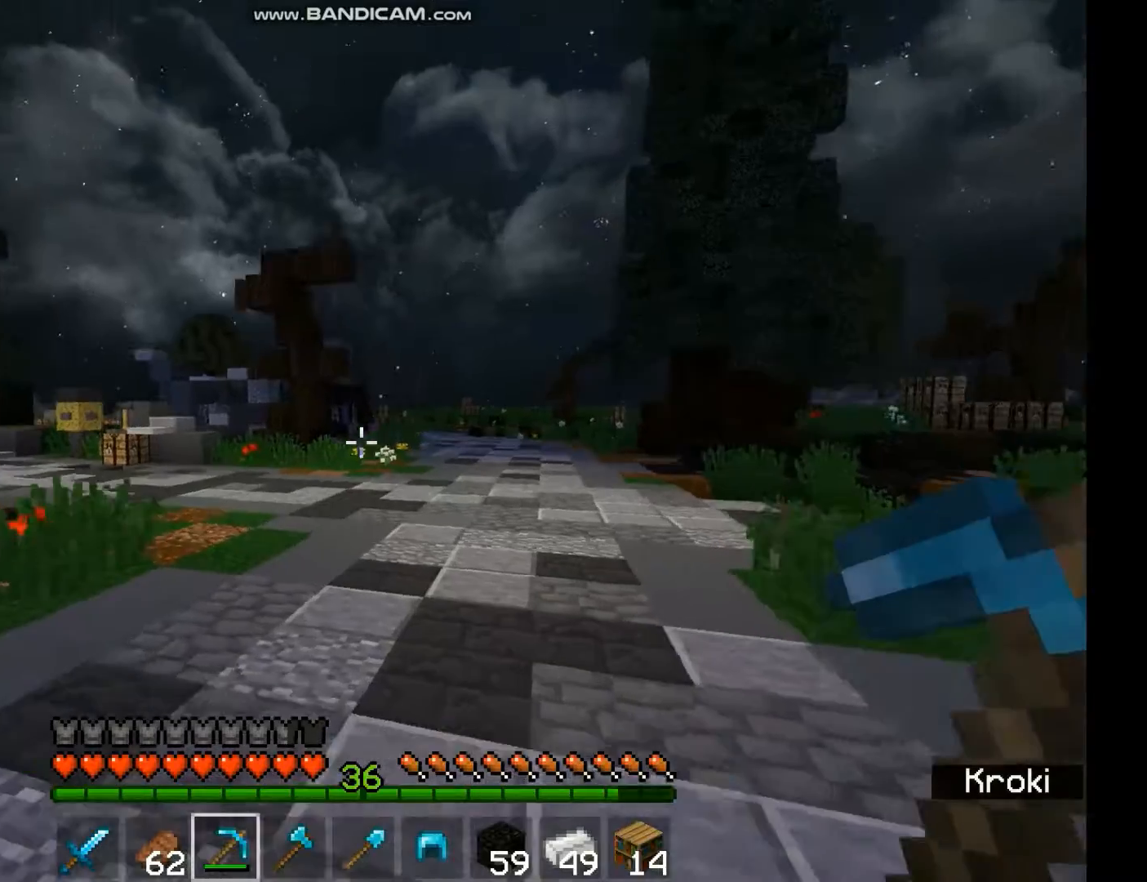
{"keys": ["space", "w"], "mouse": [], "events": []}
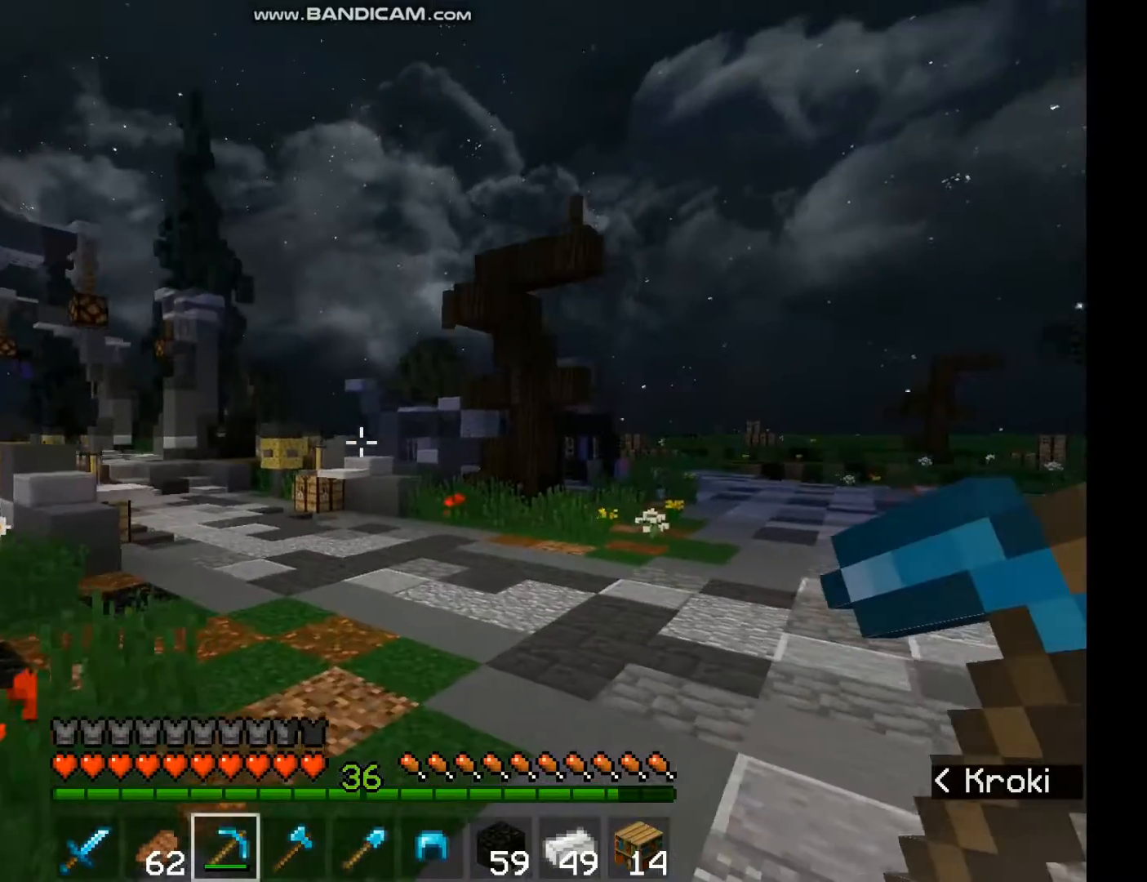
{"keys": ["w"], "mouse": [], "events": [[400, "space", "up"]]}
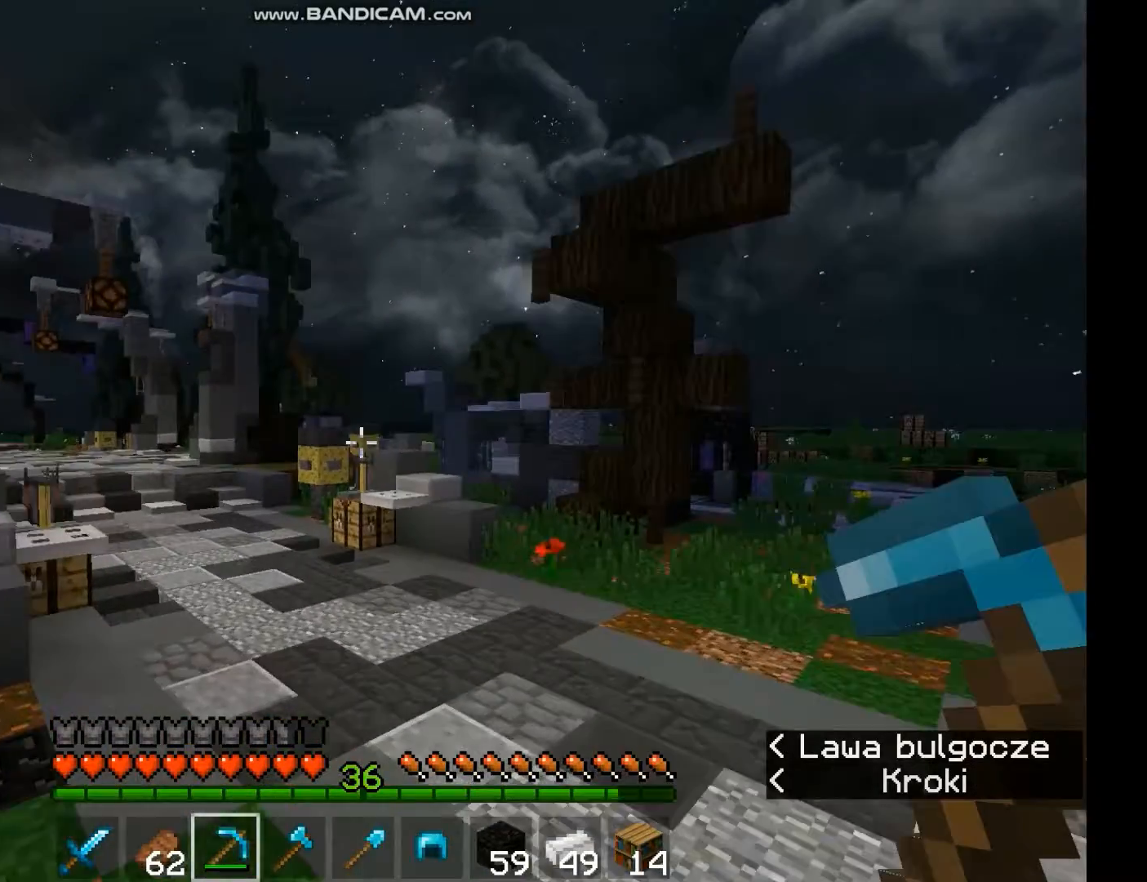
{"keys": ["space", "w"], "mouse": [], "events": [[333, "space", "down"]]}
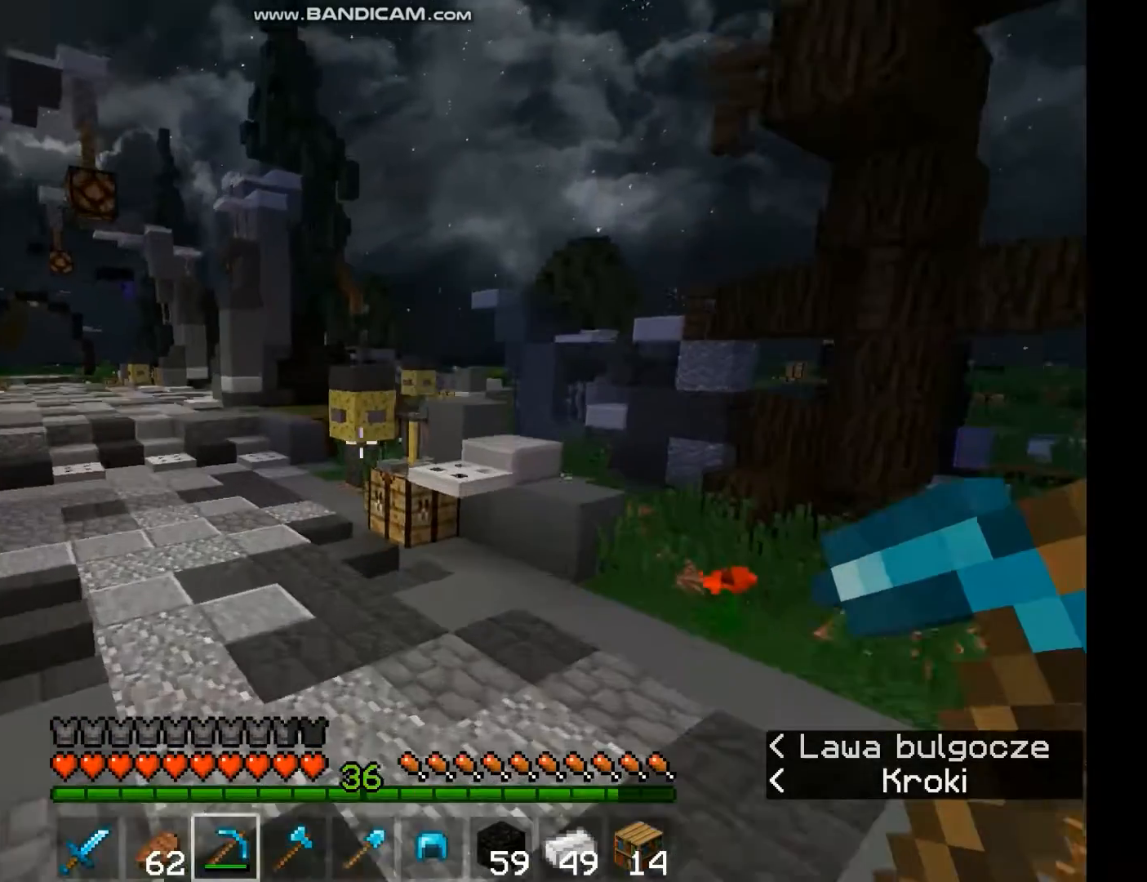
{"keys": ["a", "w"], "mouse": [], "events": [[167, "a", "down"], [367, "space", "up"]]}
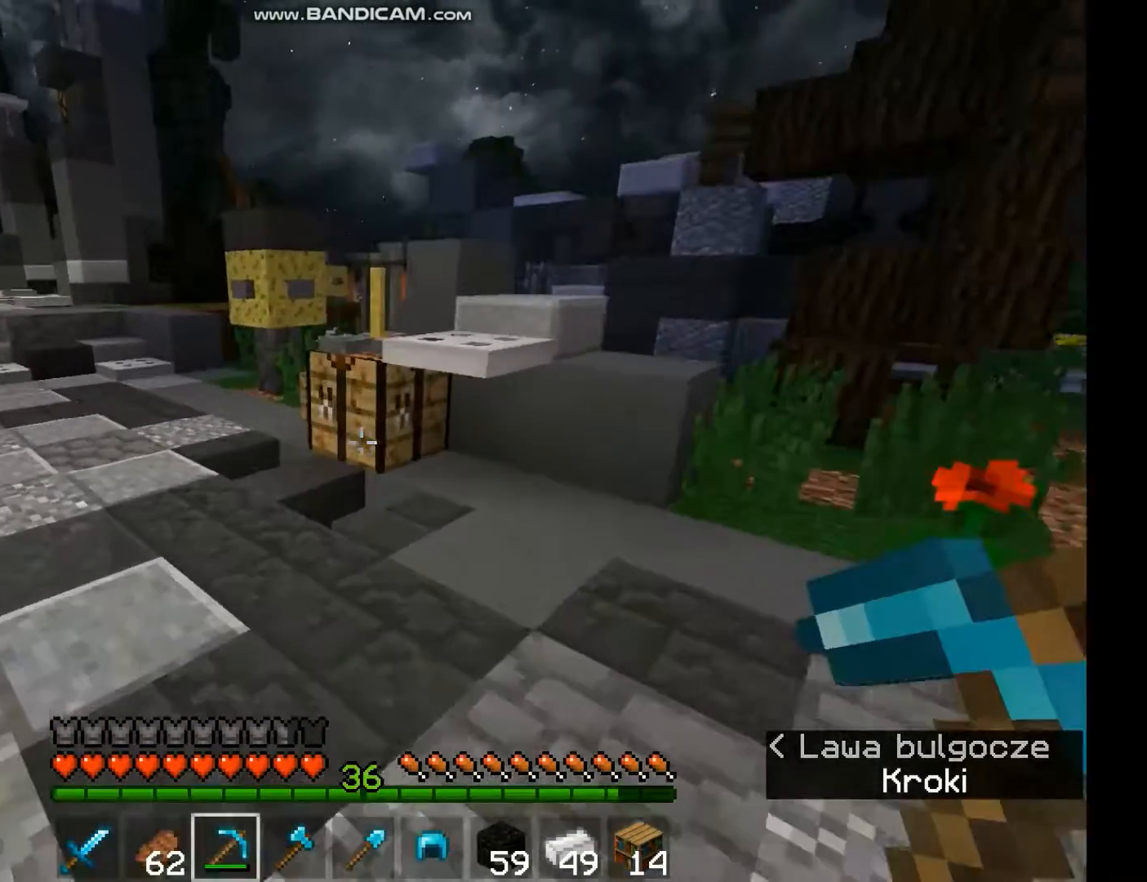
{"keys": [], "mouse": [], "events": [[233, "mouse_right", "down"], [267, "a", "up"], [400, "mouse_right", "up"], [467, "w", "up"]]}
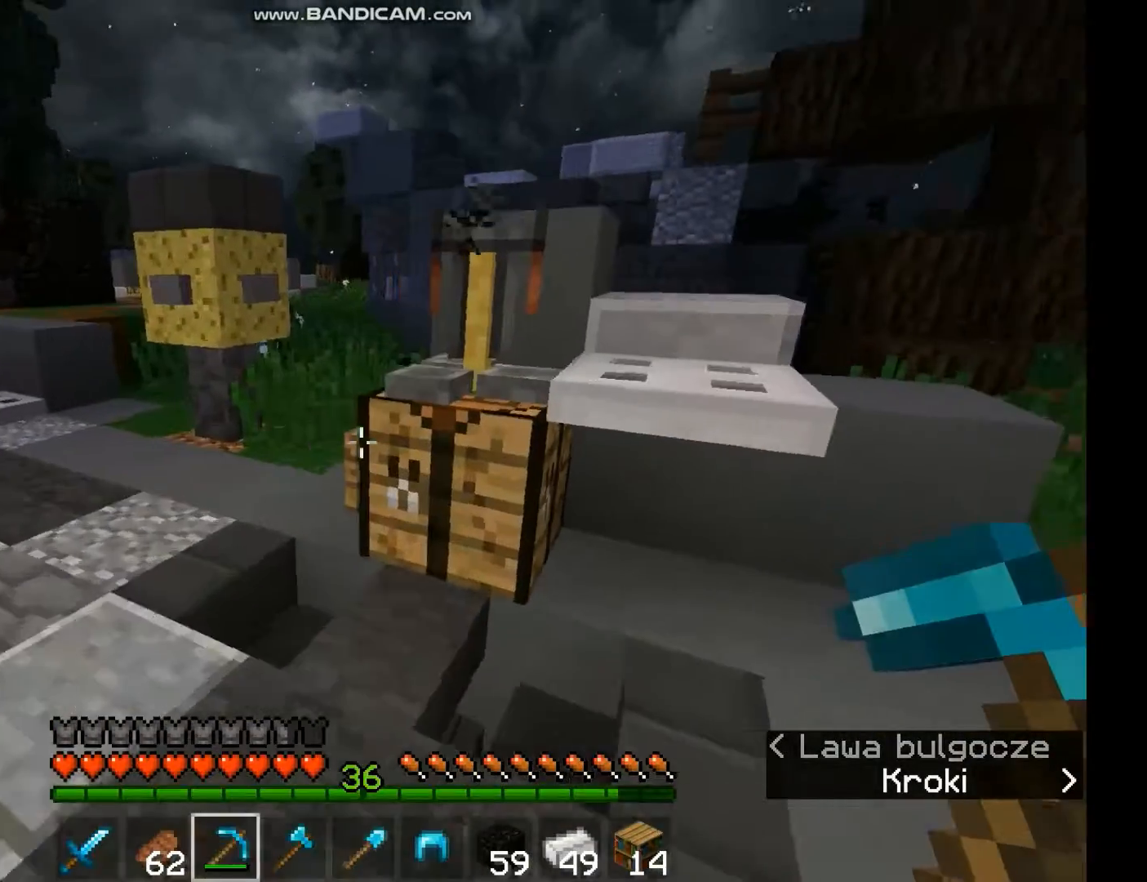
{"keys": [], "mouse": [], "events": [[133, "mouse_right", "down"], [333, "mouse_right", "up"]]}